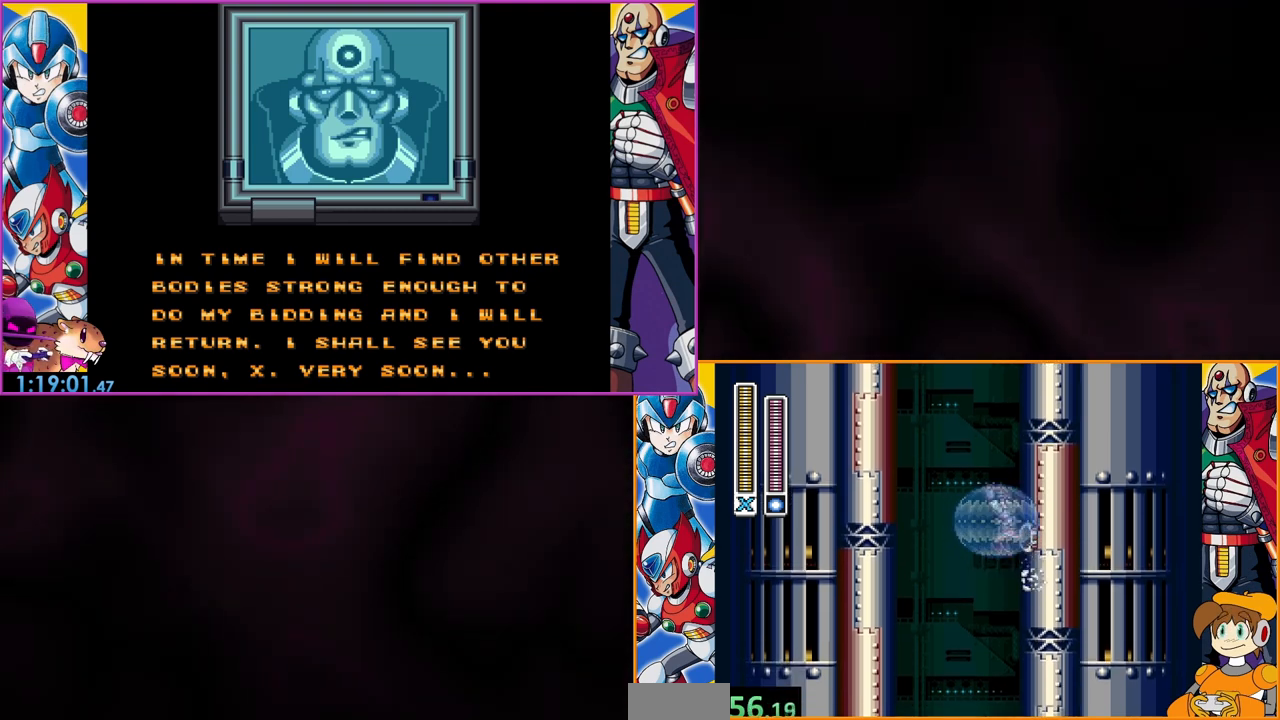
Gameplay with a controller (Nintendo layout); each line is a JSON object with the inputs held at the frame after it. "events" lists button and stick changes between this image and that frame as [ms after this image, input, new state], when the widget could be followed in between. Not read: DPAD_RIGHT L3 R3.
{"buttons": [], "events": [[367, "B", "down"], [500, "B", "up"]]}
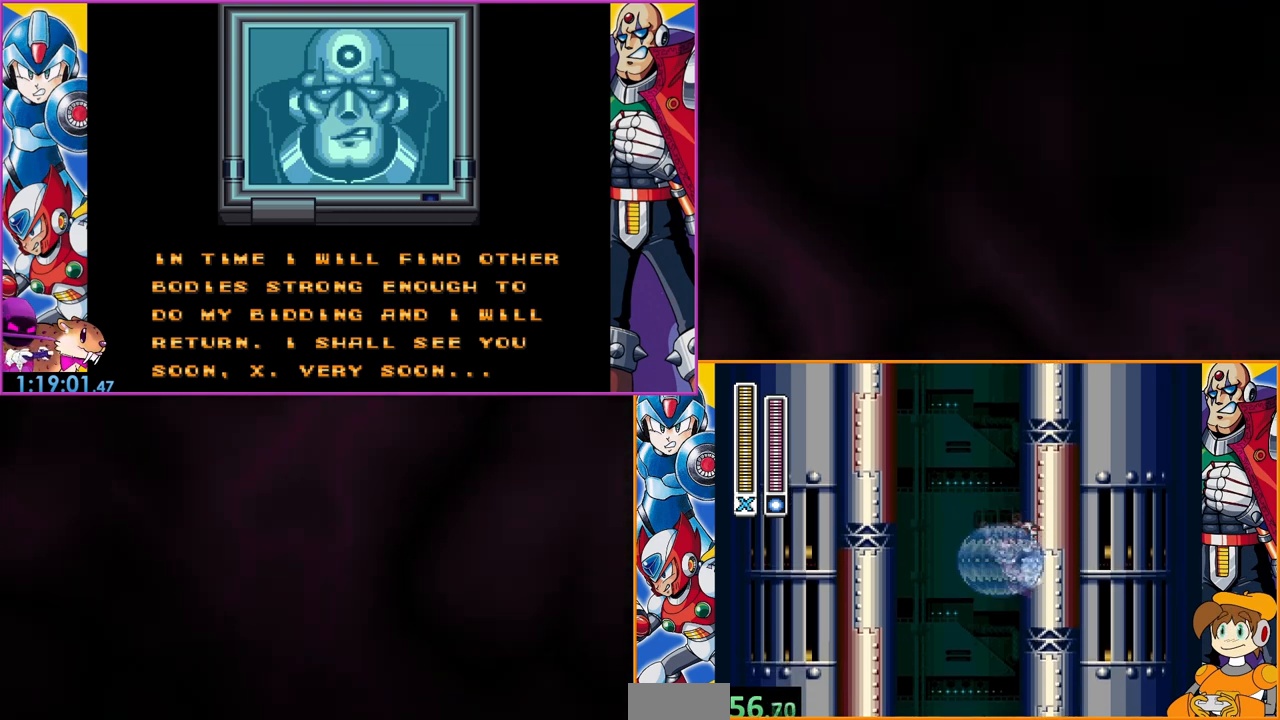
{"buttons": ["B"], "events": [[467, "B", "down"]]}
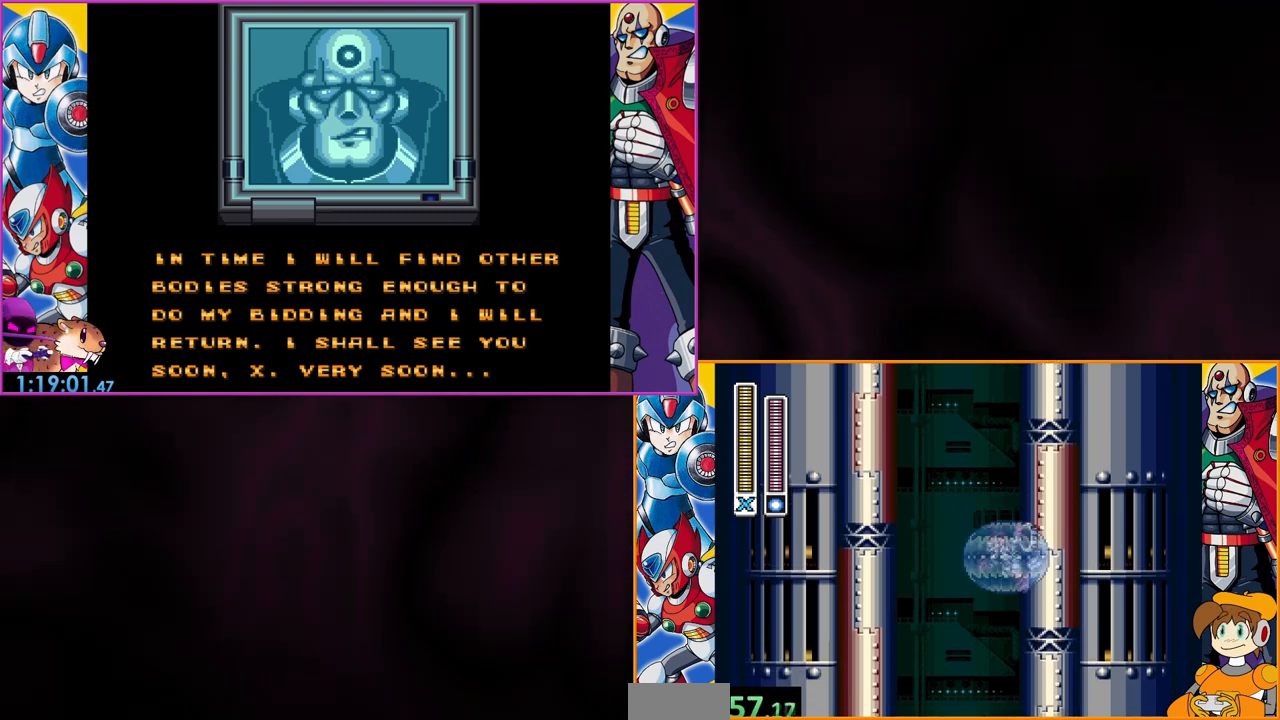
{"buttons": [], "events": [[133, "B", "up"]]}
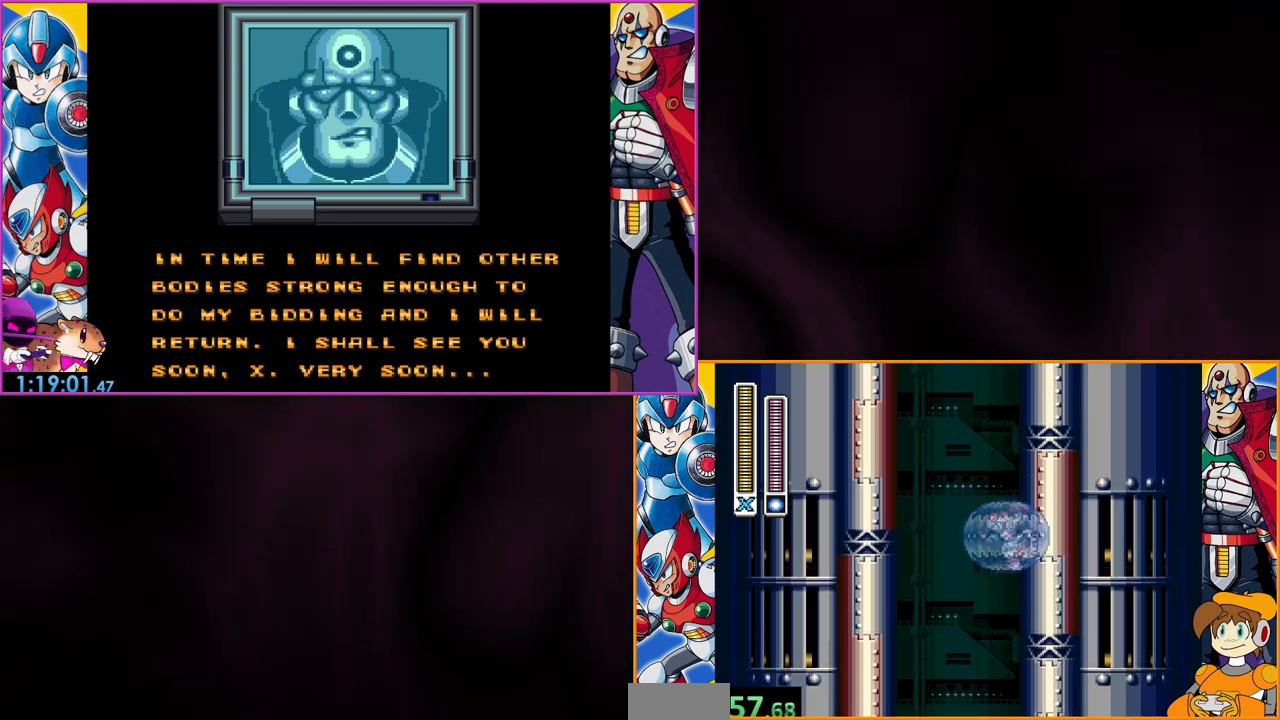
{"buttons": [], "events": [[167, "B", "down"], [300, "B", "up"]]}
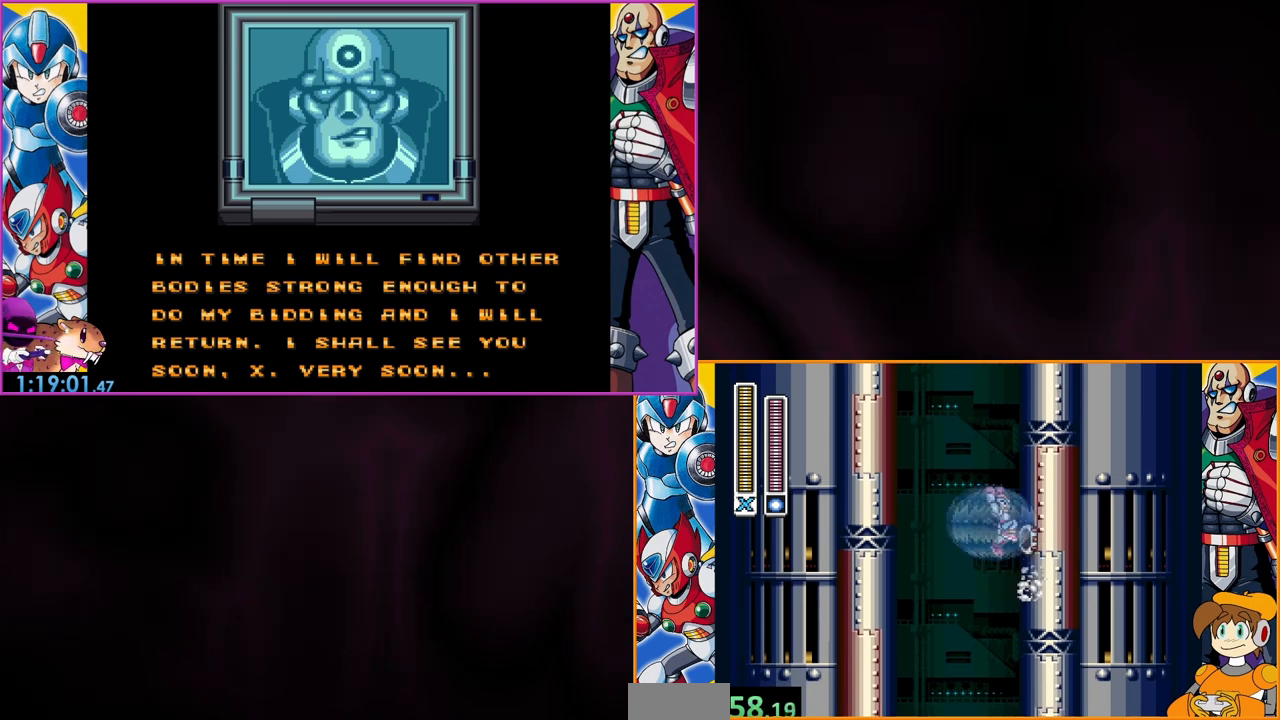
{"buttons": [], "events": [[300, "B", "down"], [467, "B", "up"]]}
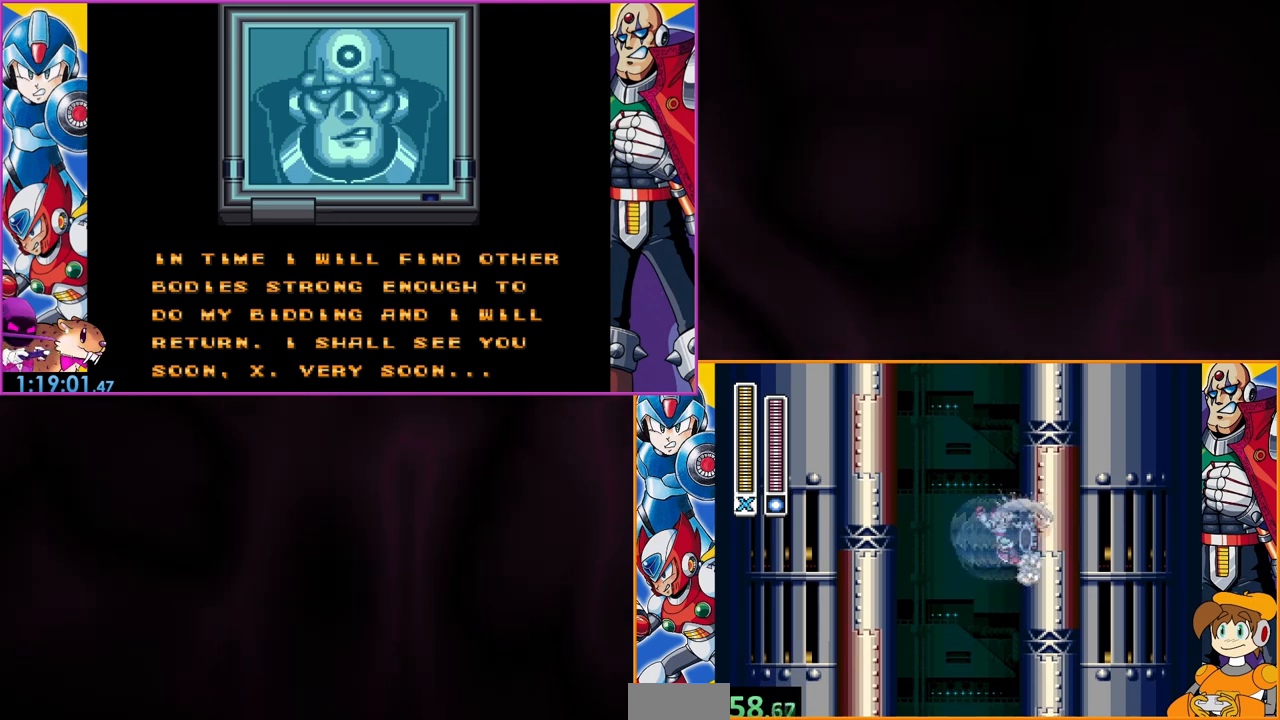
{"buttons": ["B"], "events": [[467, "B", "down"]]}
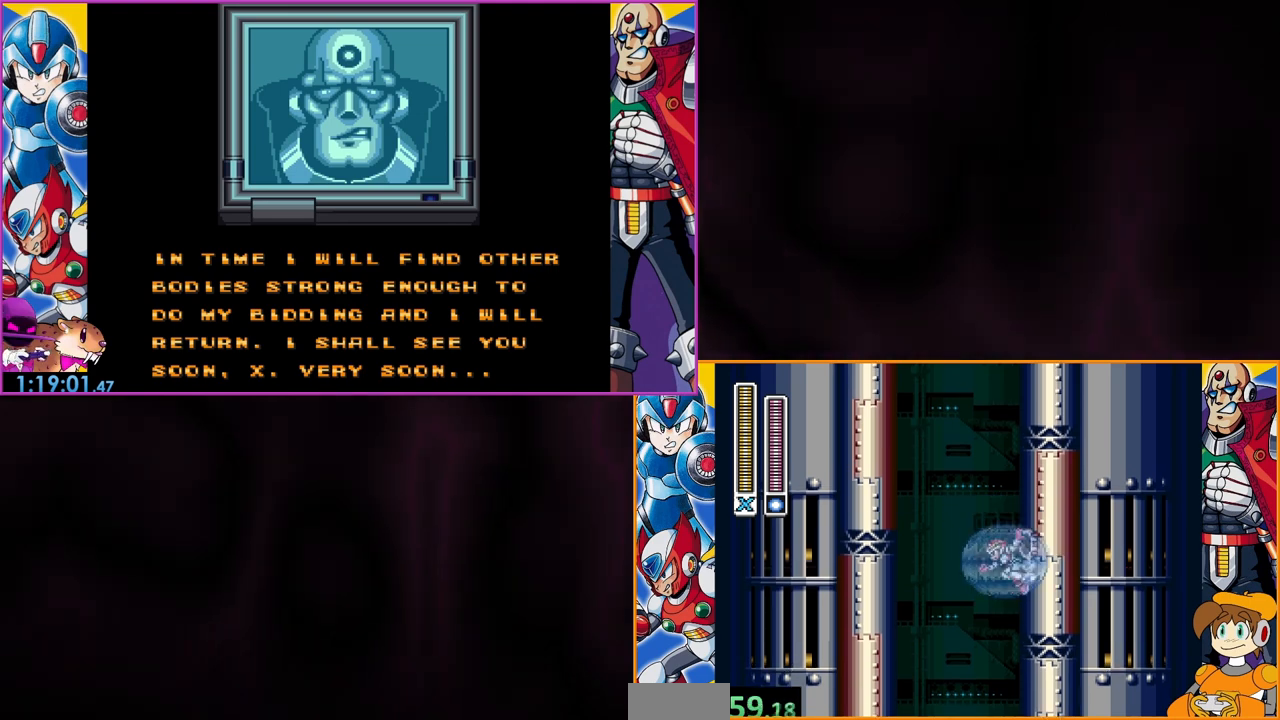
{"buttons": [], "events": [[100, "B", "up"]]}
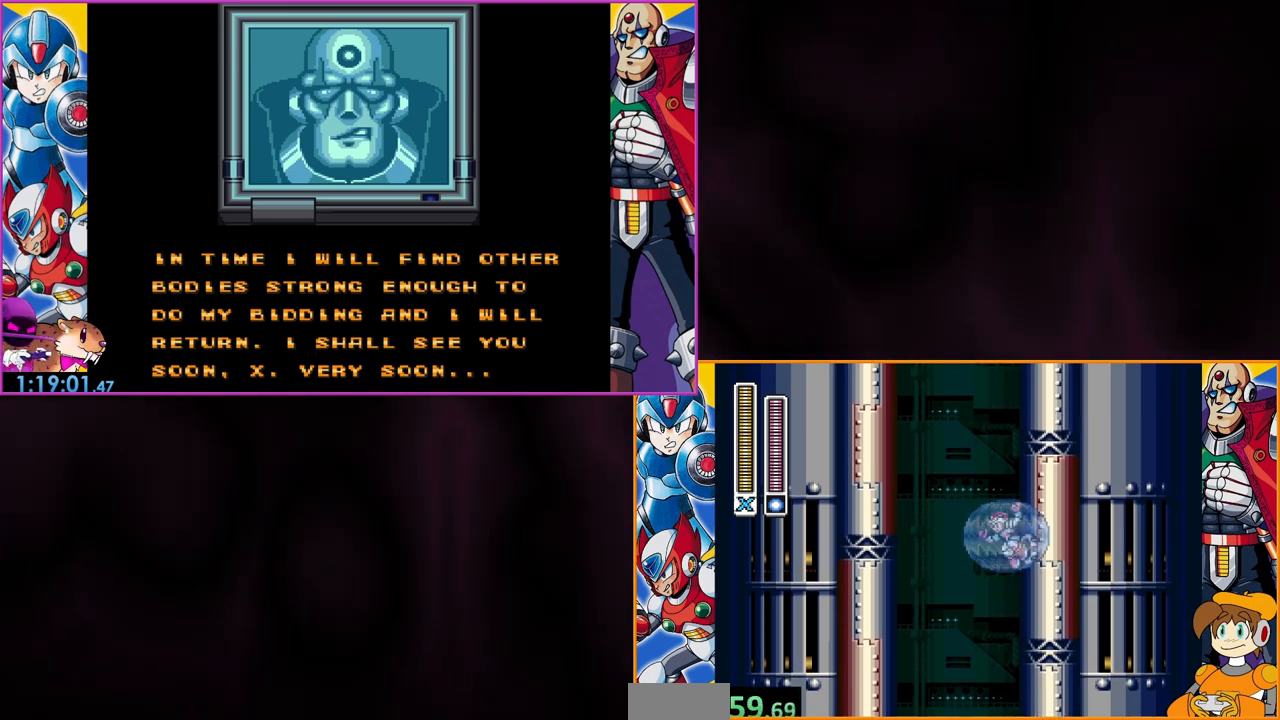
{"buttons": [], "events": [[167, "B", "down"], [300, "B", "up"]]}
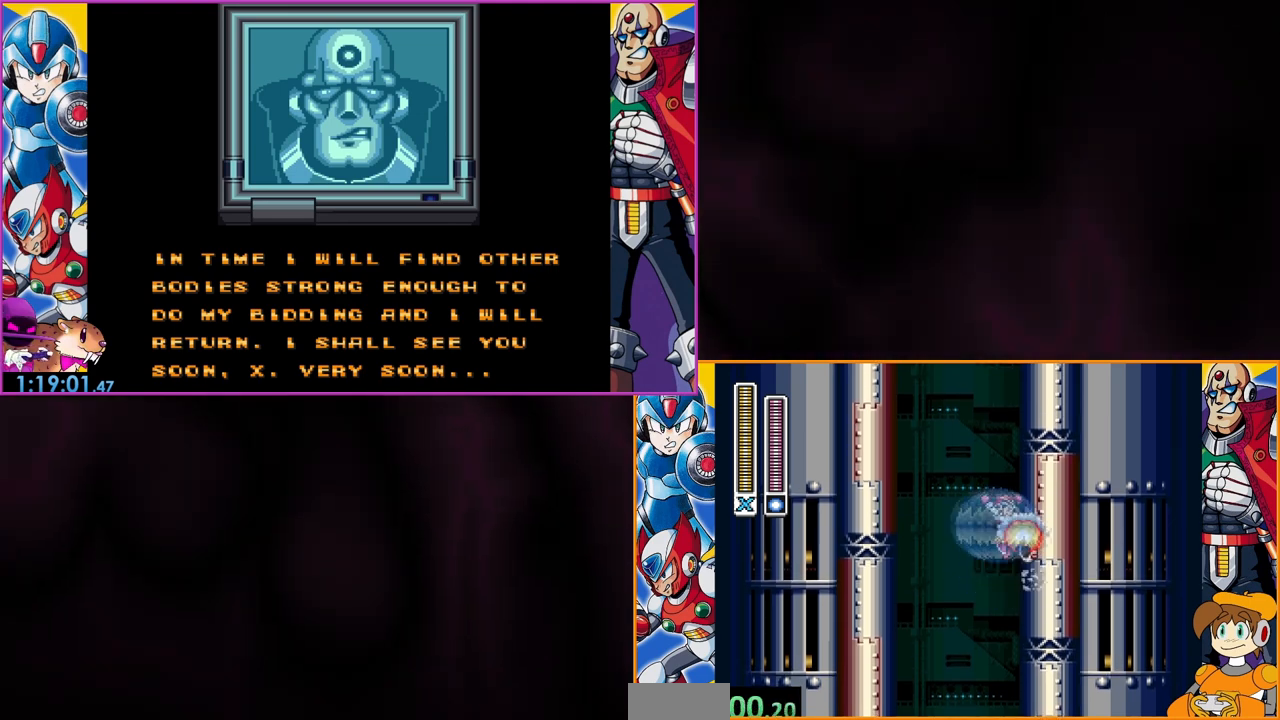
{"buttons": [], "events": [[300, "B", "down"], [400, "B", "up"]]}
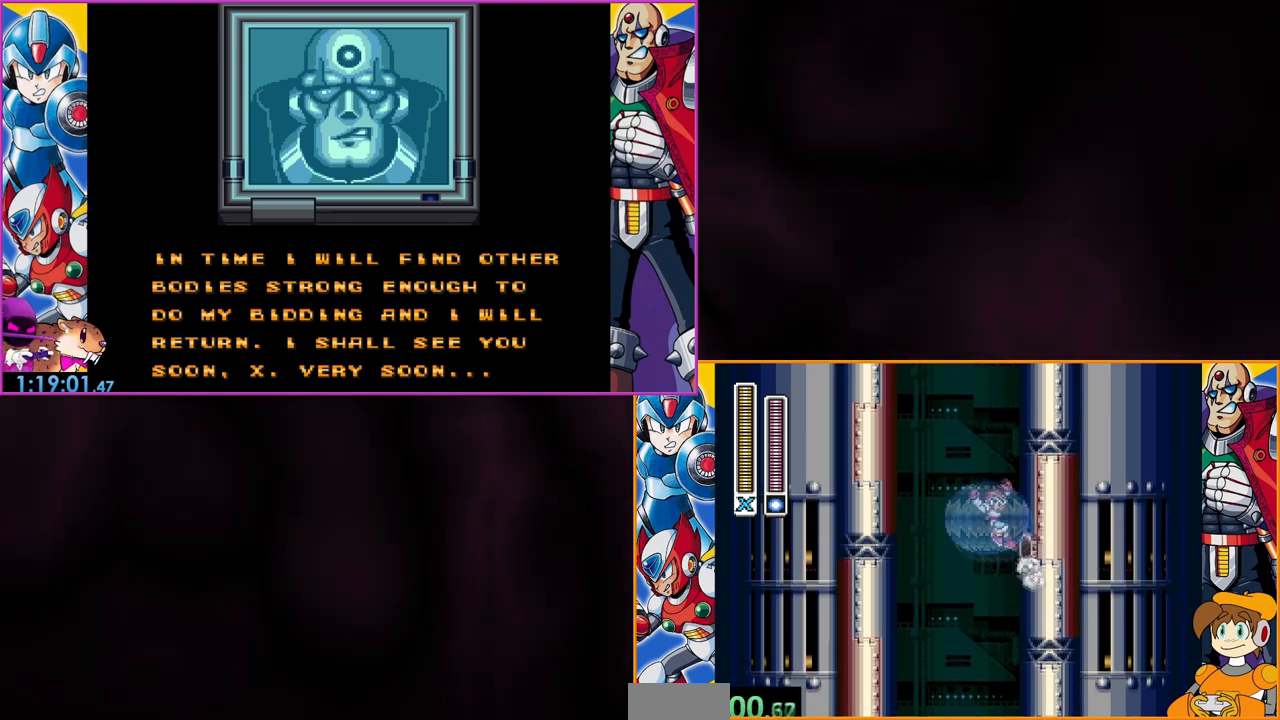
{"buttons": ["B"], "events": [[467, "B", "down"]]}
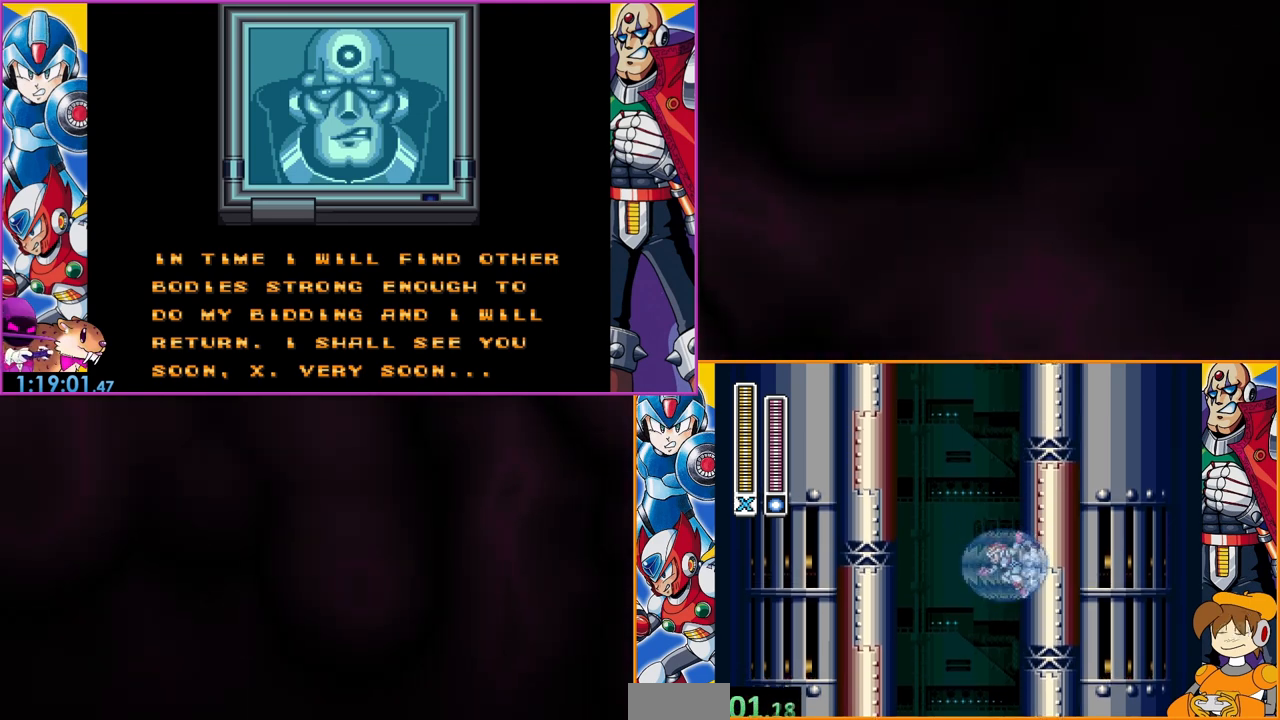
{"buttons": [], "events": [[67, "B", "up"]]}
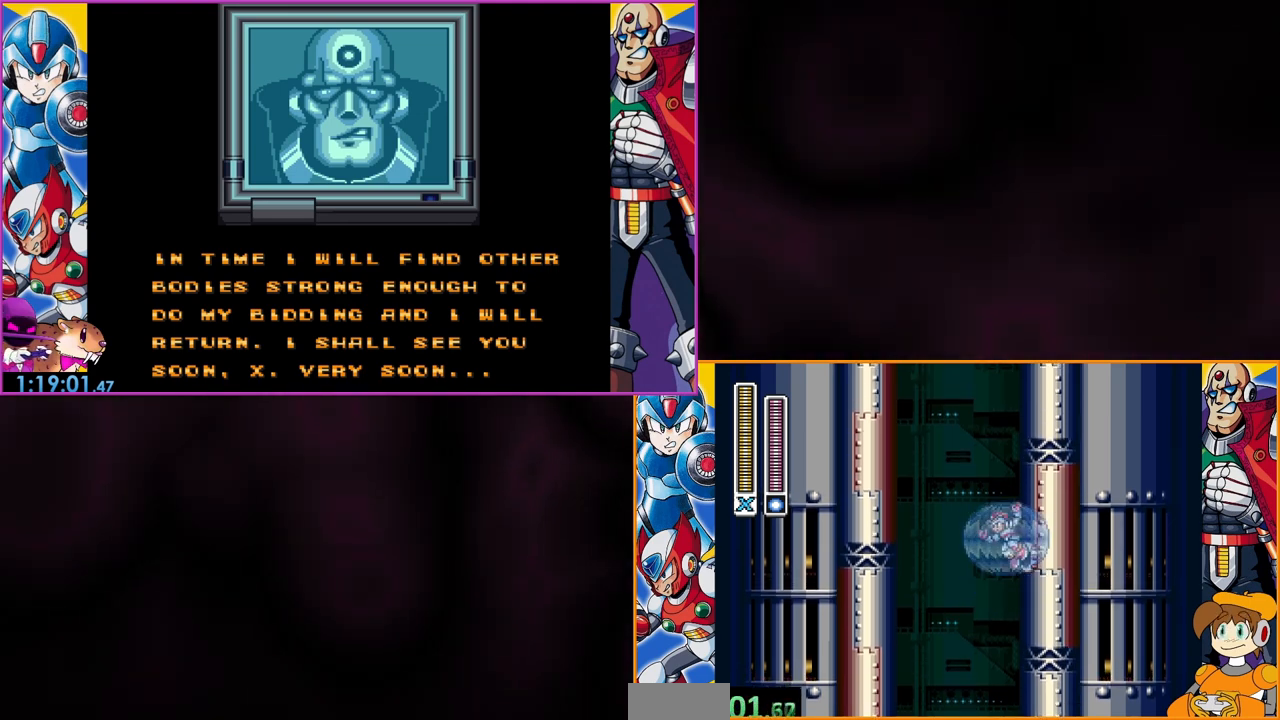
{"buttons": [], "events": [[167, "B", "down"], [300, "B", "up"]]}
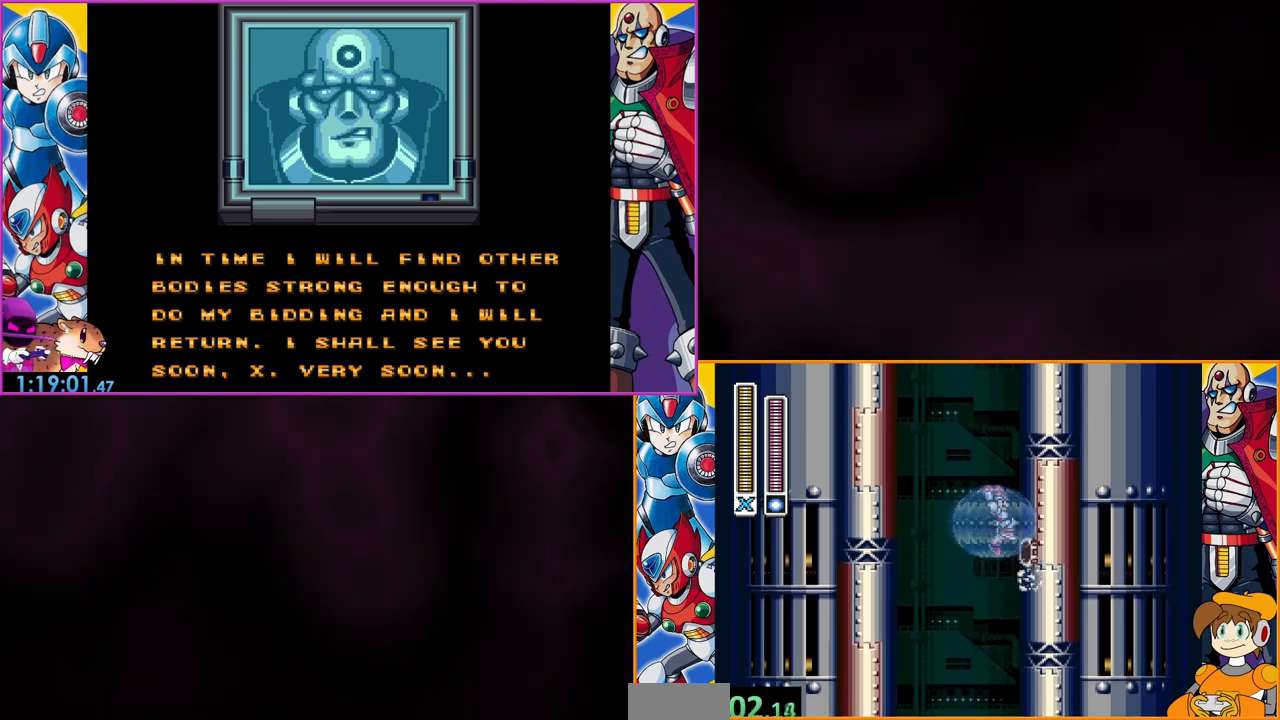
{"buttons": [], "events": [[333, "B", "down"], [467, "B", "up"]]}
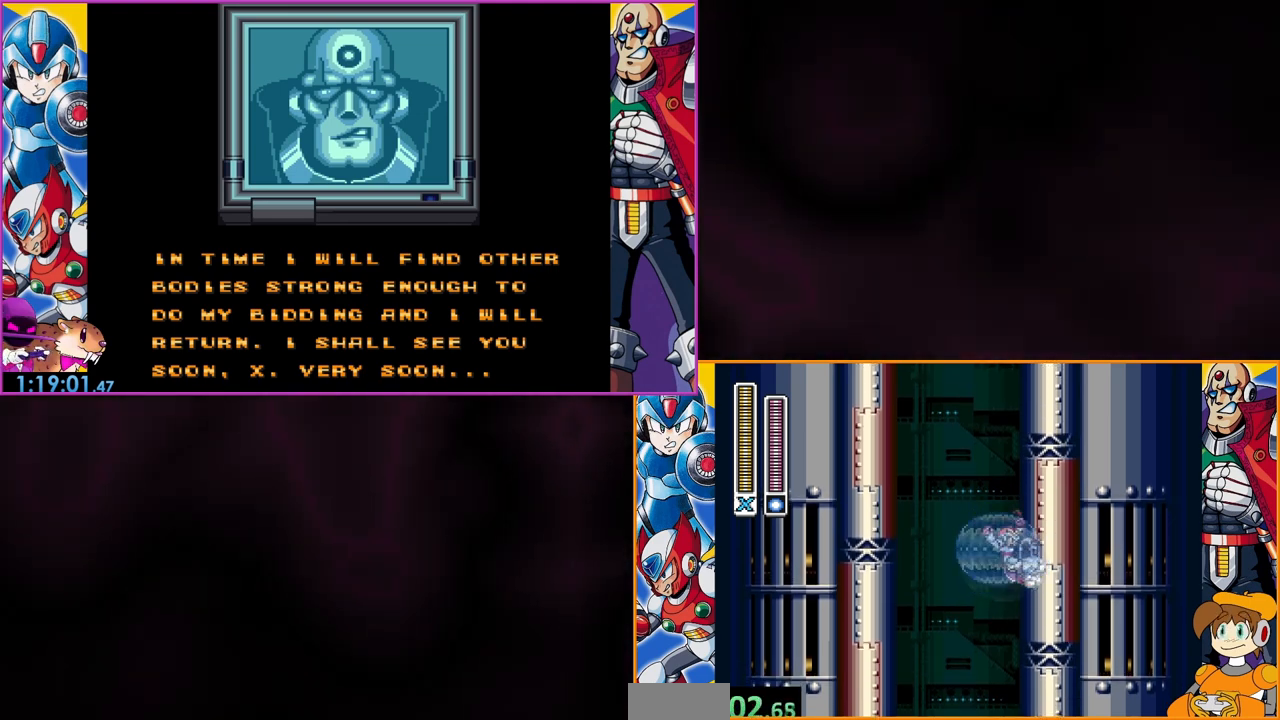
{"buttons": [], "events": []}
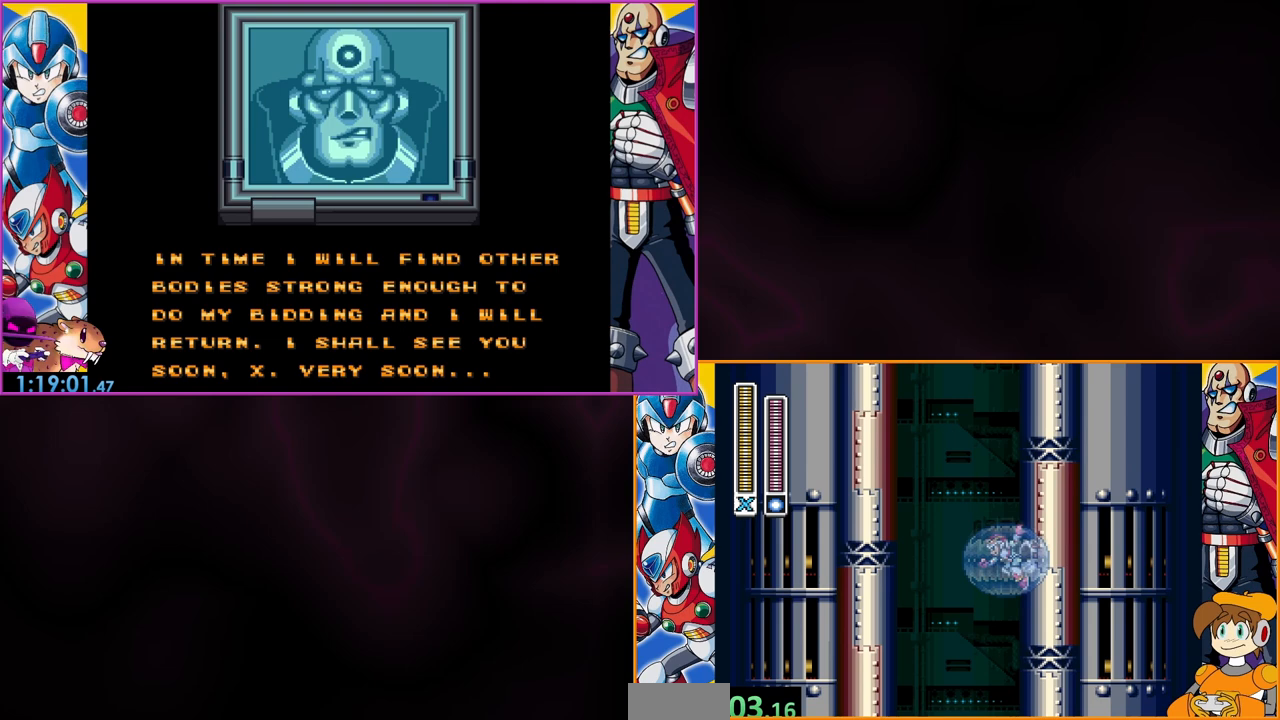
{"buttons": [], "events": [[33, "B", "down"], [133, "B", "up"]]}
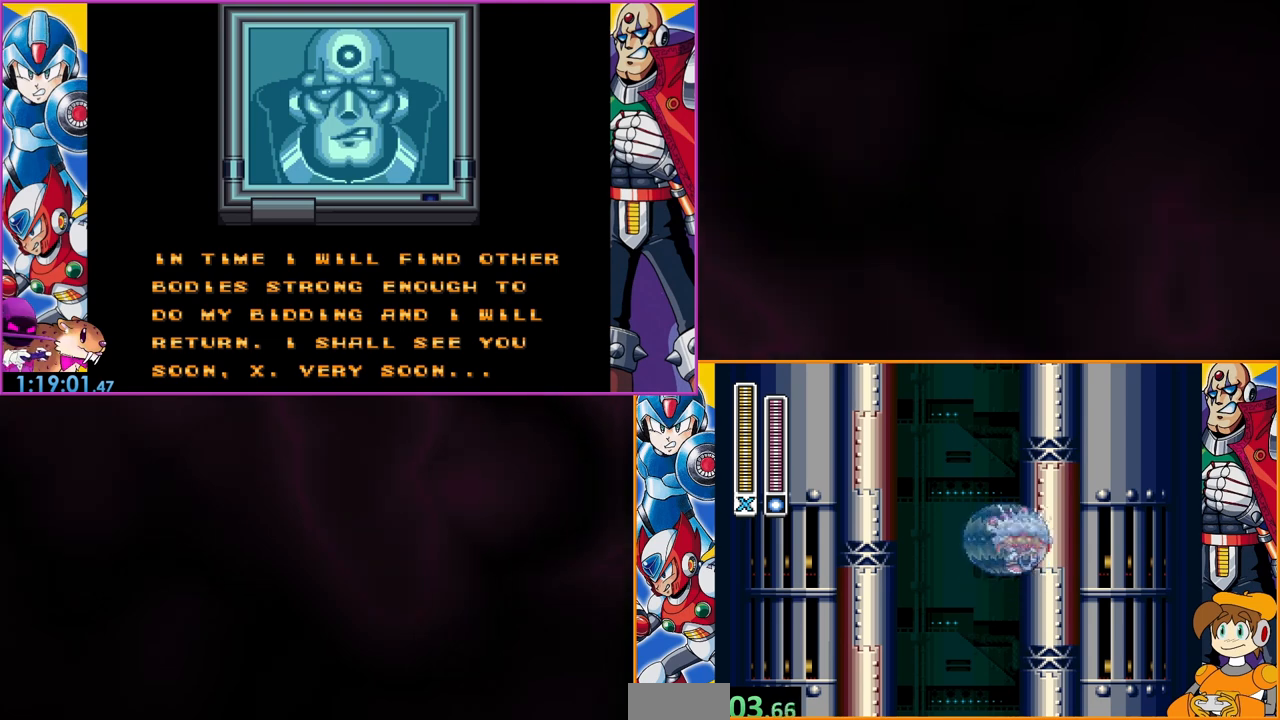
{"buttons": [], "events": [[200, "B", "down"], [300, "B", "up"]]}
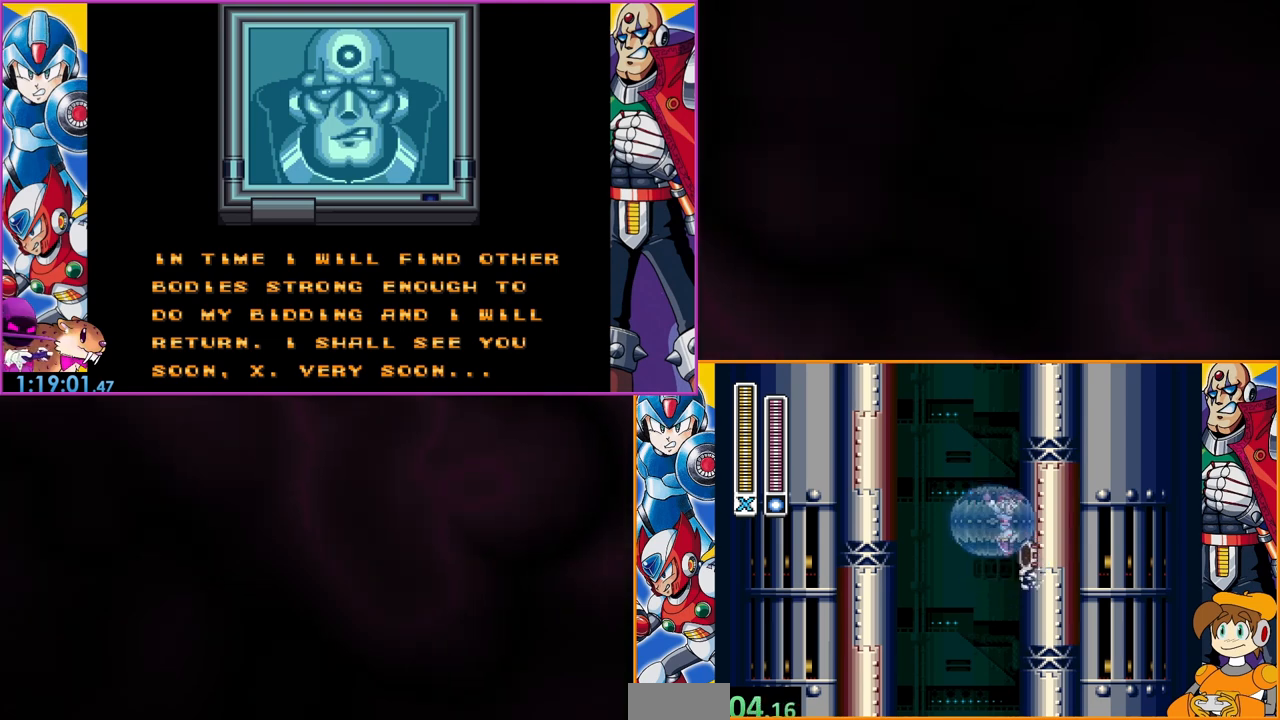
{"buttons": [], "events": [[400, "B", "down"], [467, "B", "up"]]}
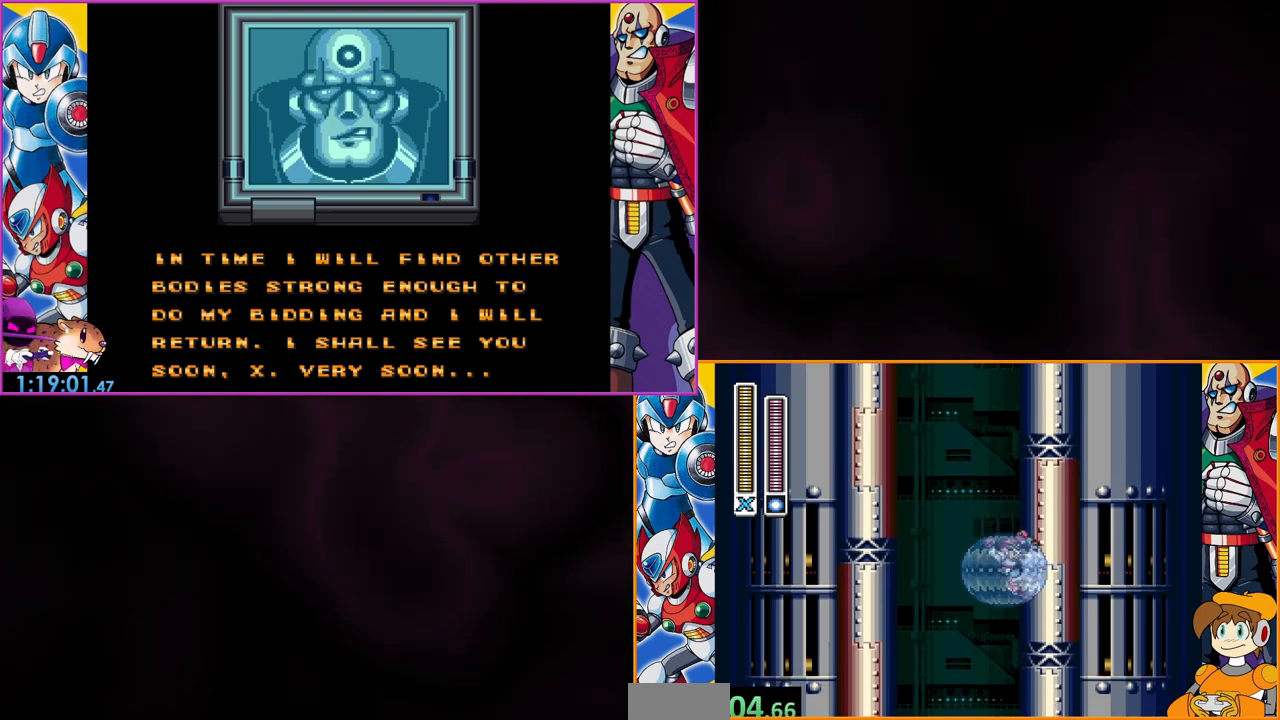
{"buttons": [], "events": []}
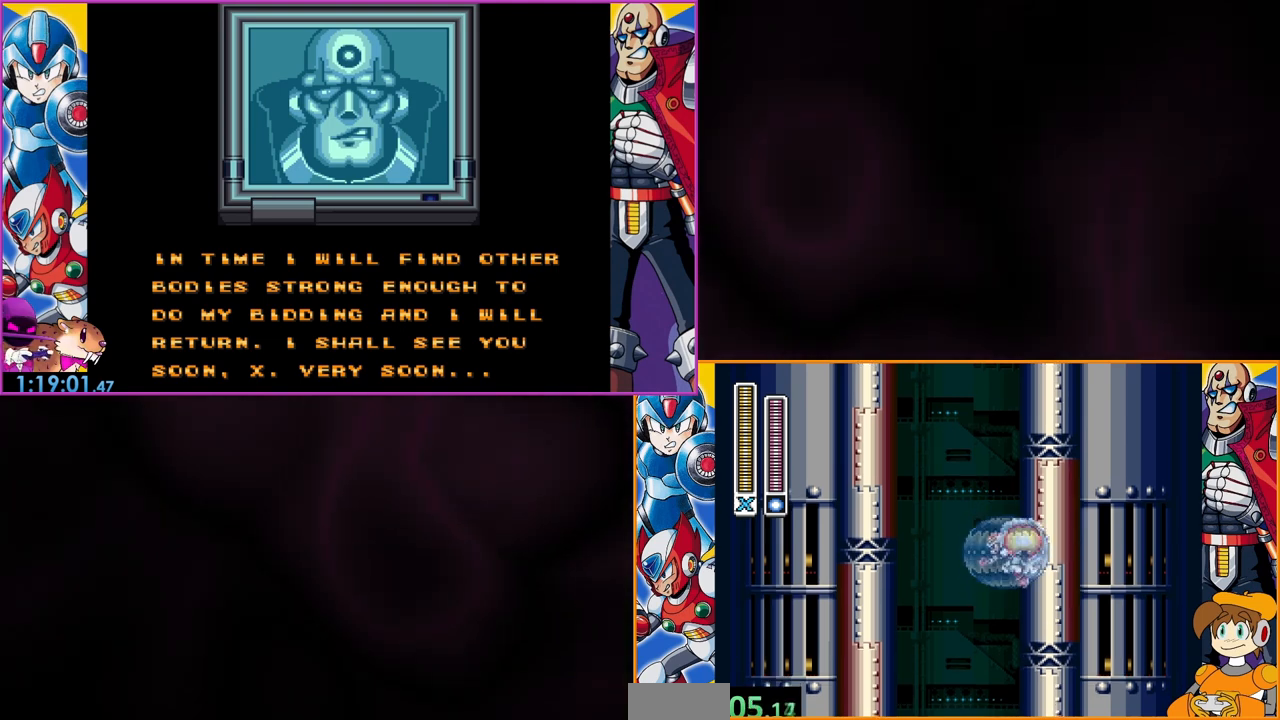
{"buttons": [], "events": [[67, "B", "down"], [167, "B", "up"]]}
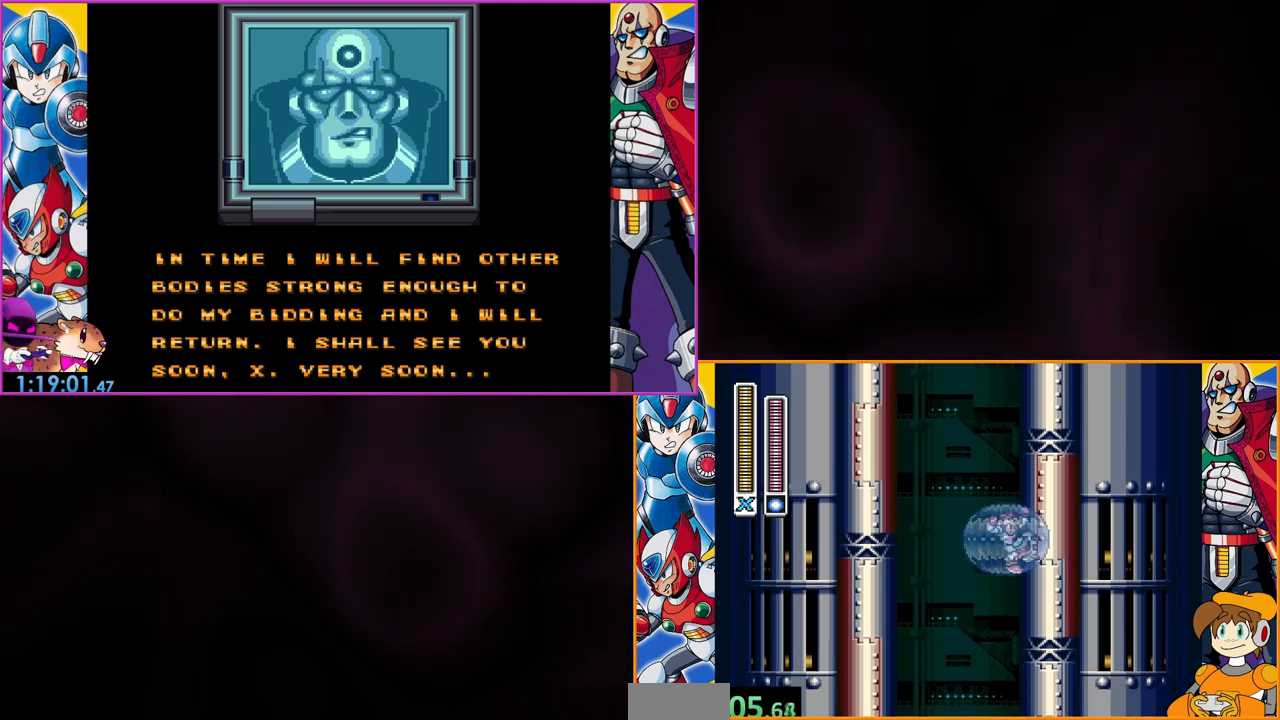
{"buttons": [], "events": [[167, "B", "down"], [300, "B", "up"]]}
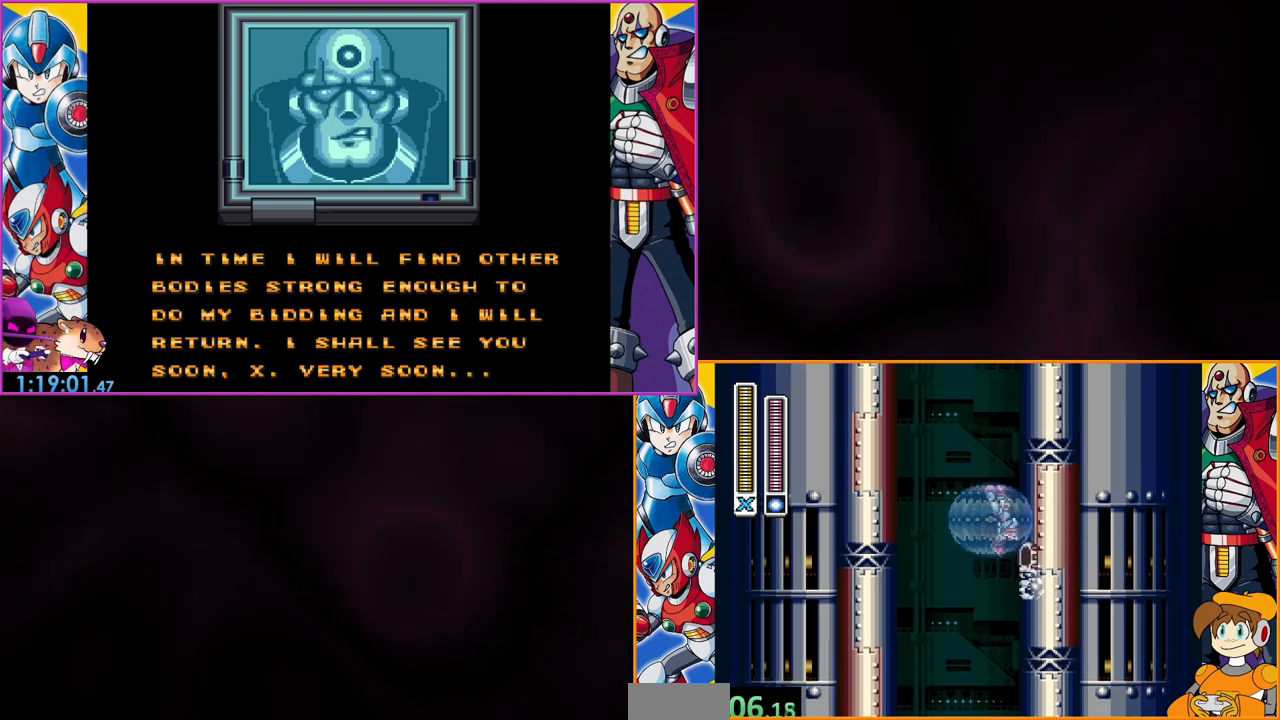
{"buttons": ["B"], "events": [[467, "B", "down"]]}
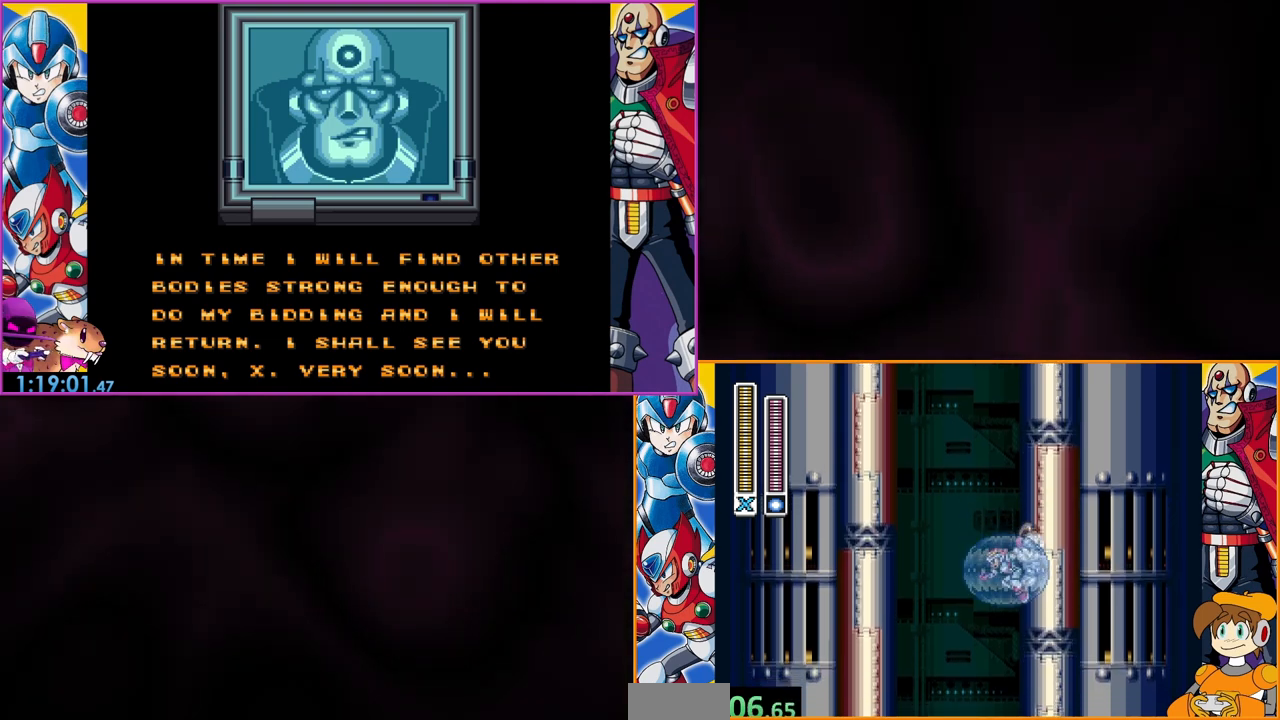
{"buttons": [], "events": [[133, "B", "up"]]}
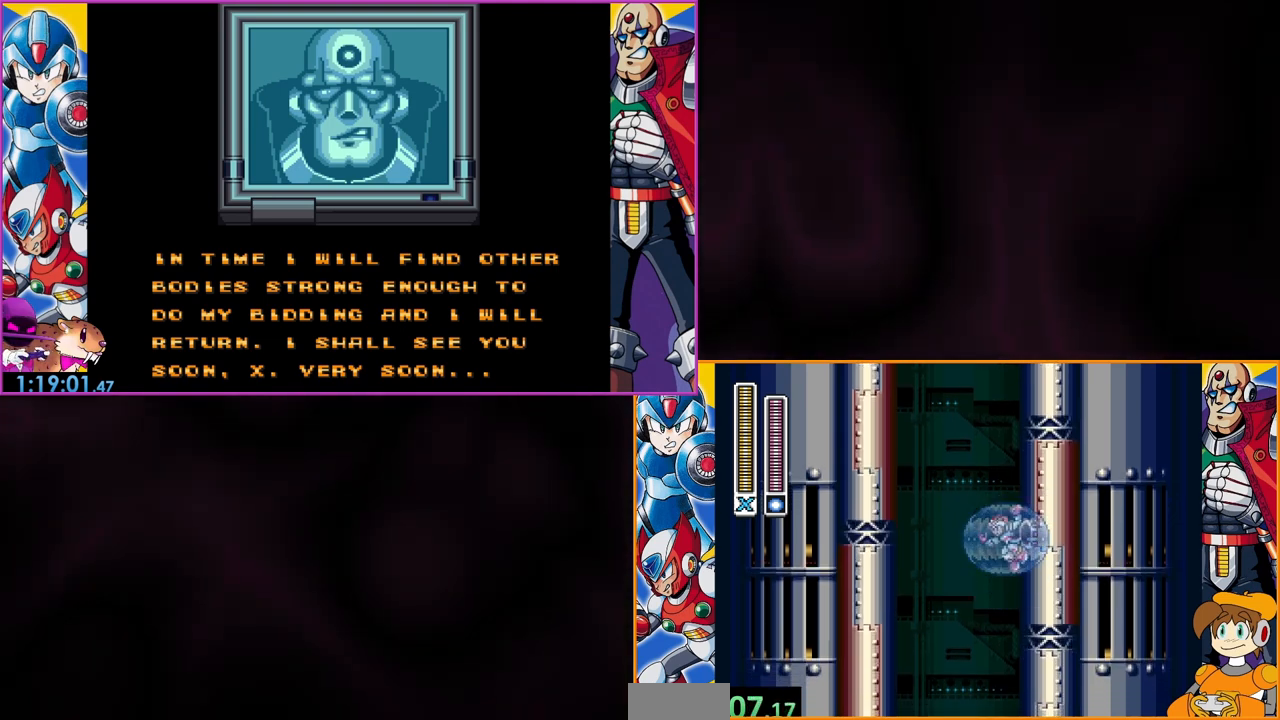
{"buttons": [], "events": [[133, "B", "down"], [300, "B", "up"]]}
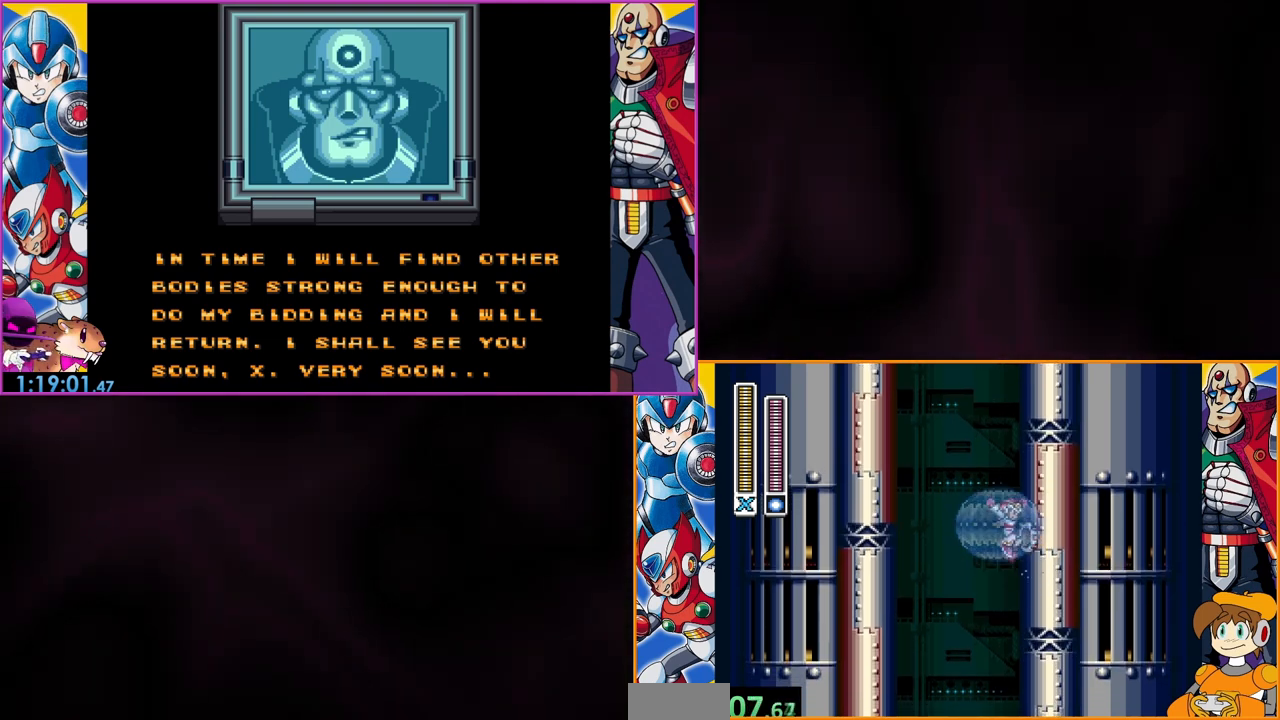
{"buttons": [], "events": [[200, "B", "down"], [367, "B", "up"]]}
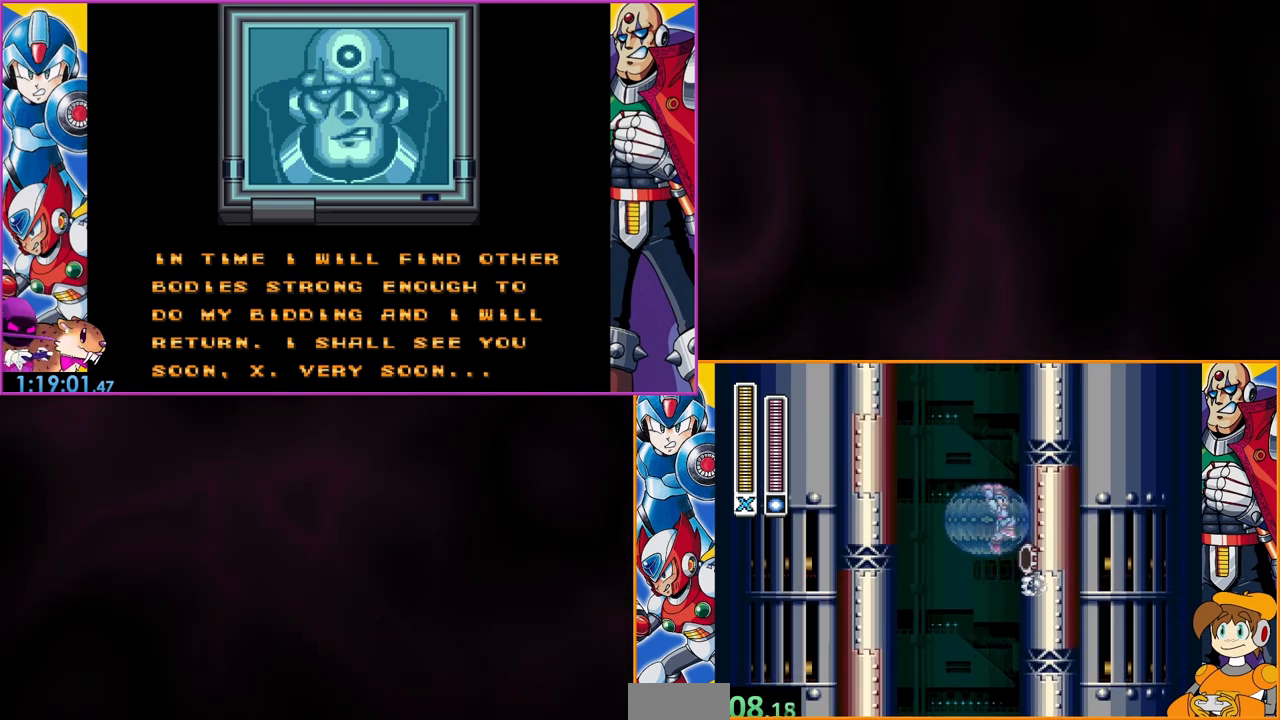
{"buttons": ["B"], "events": [[433, "B", "down"]]}
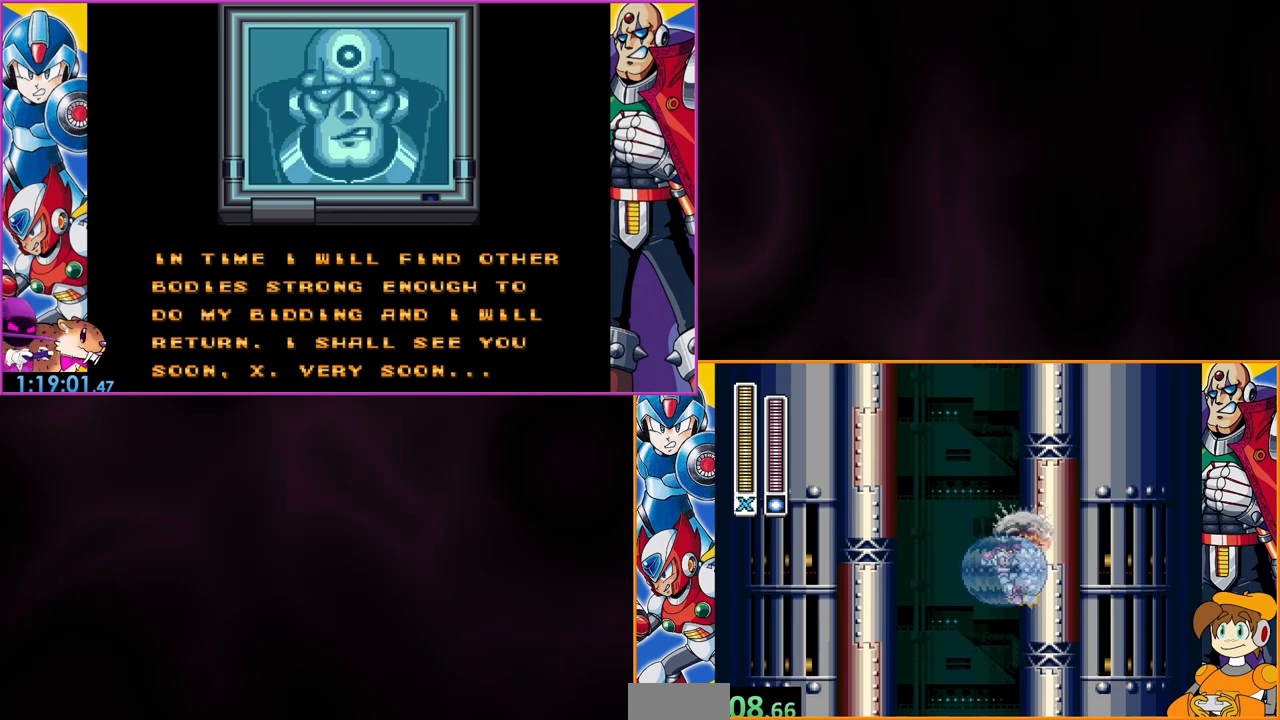
{"buttons": [], "events": [[67, "B", "up"]]}
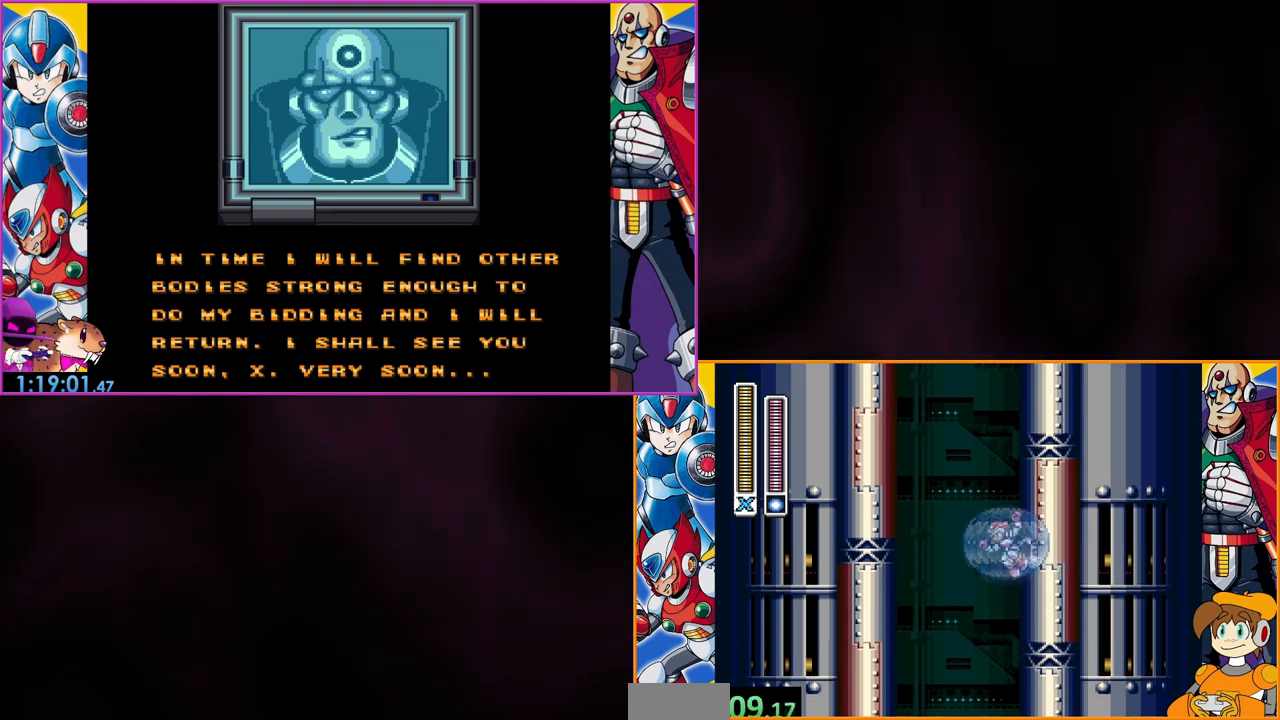
{"buttons": [], "events": [[33, "B", "down"], [167, "B", "up"]]}
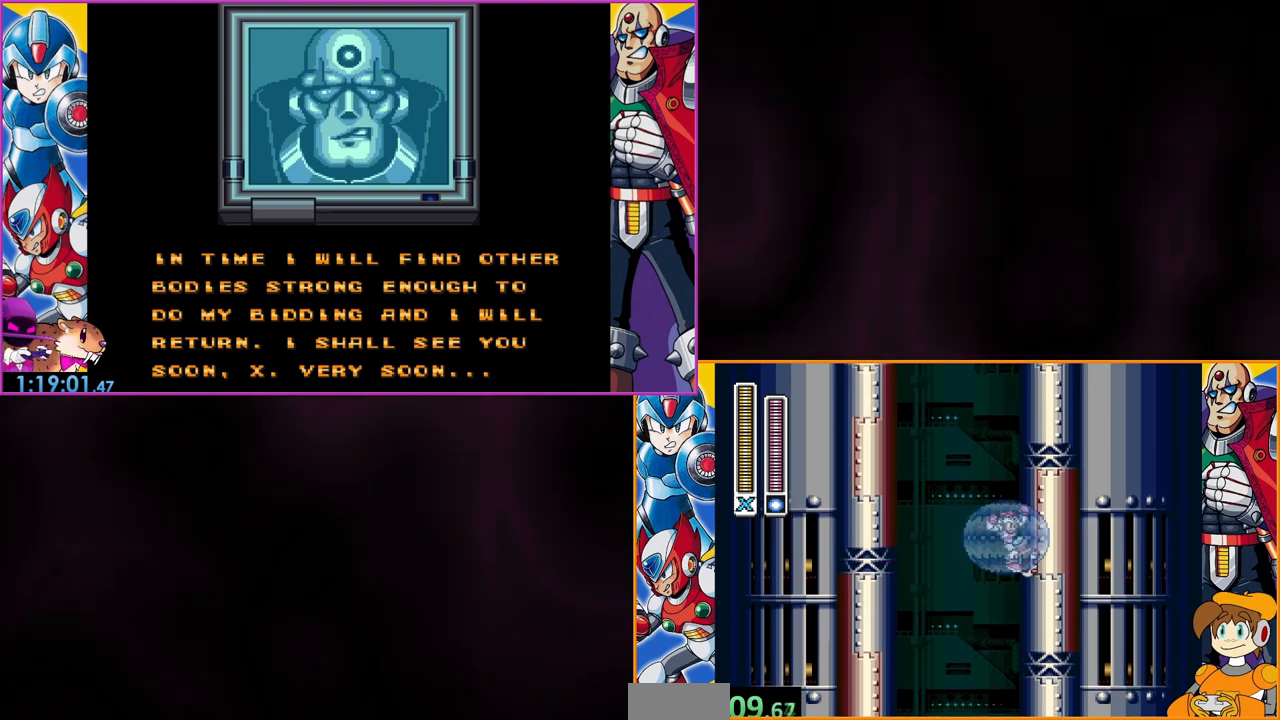
{"buttons": [], "events": [[267, "B", "down"], [367, "B", "up"]]}
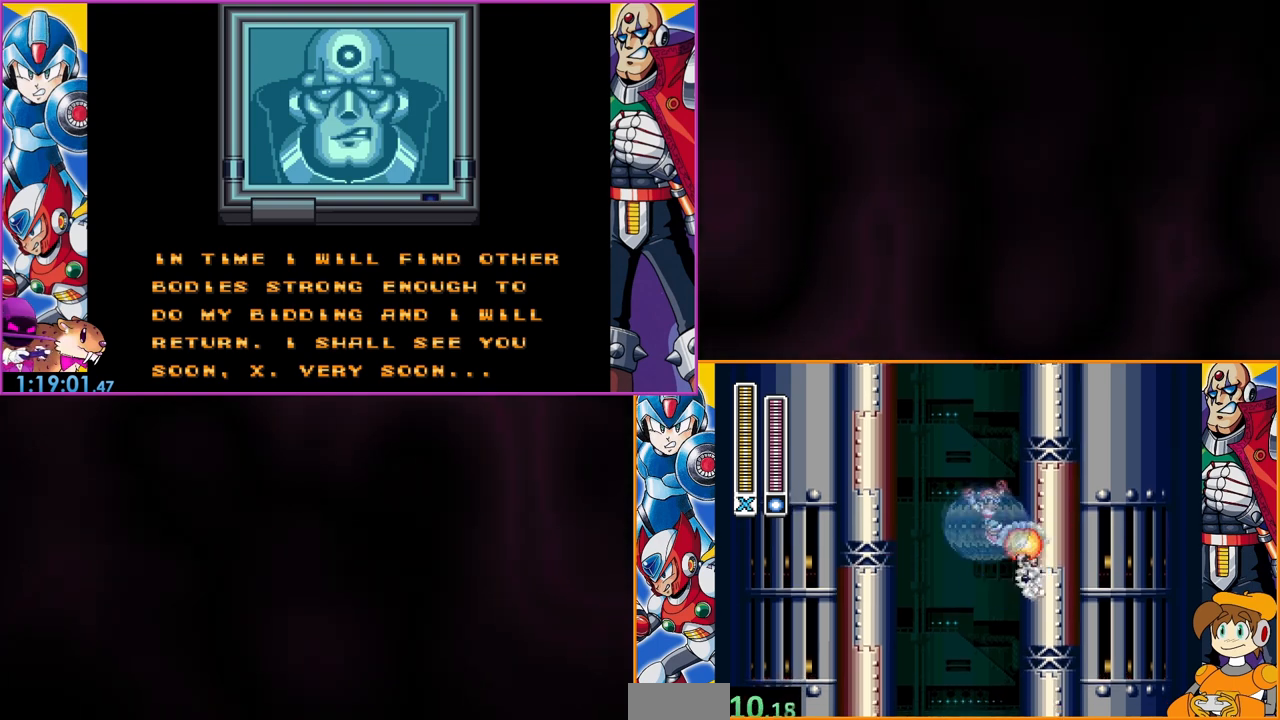
{"buttons": ["B"], "events": [[467, "B", "down"]]}